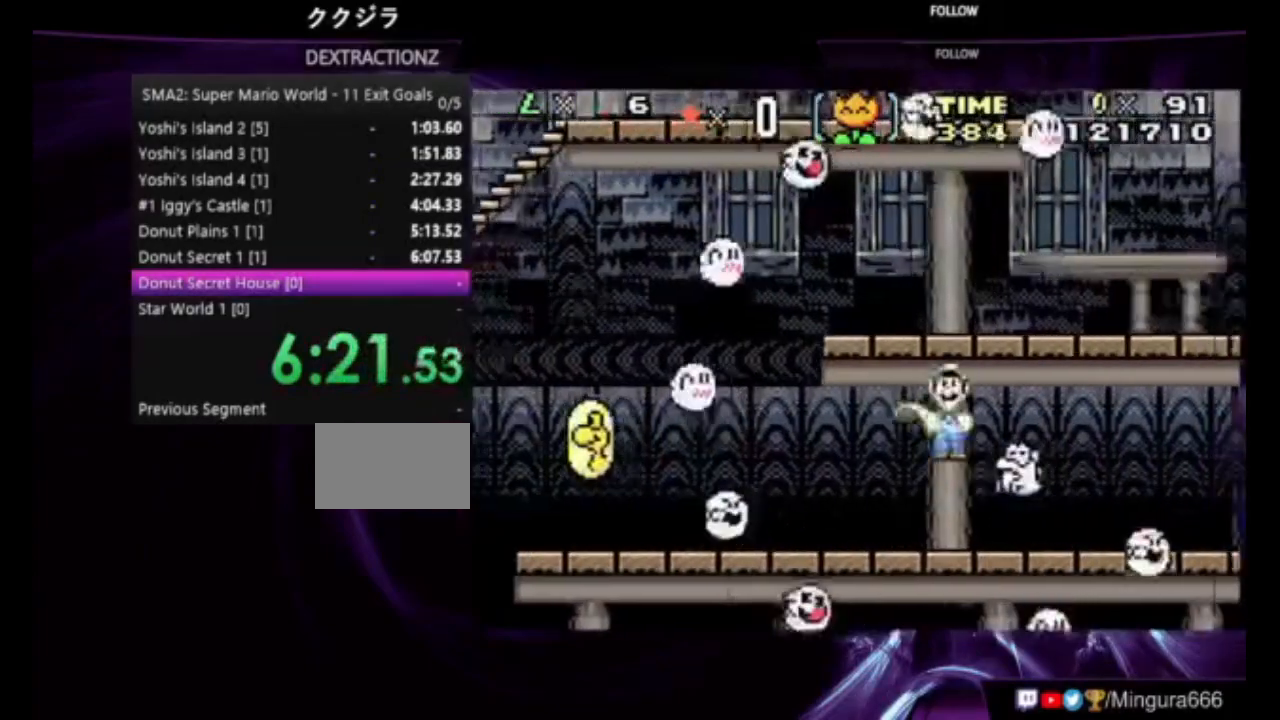
Gameplay with a controller (Nintendo layout); each line is a JSON object with the inputs held at the frame after it. "events" lists button and stick changes between this image and that frame as [ms after this image, input, new state], when the widget could be followed in between. Not read: L3 R3.
{"buttons": ["B", "DPAD_RIGHT"], "events": []}
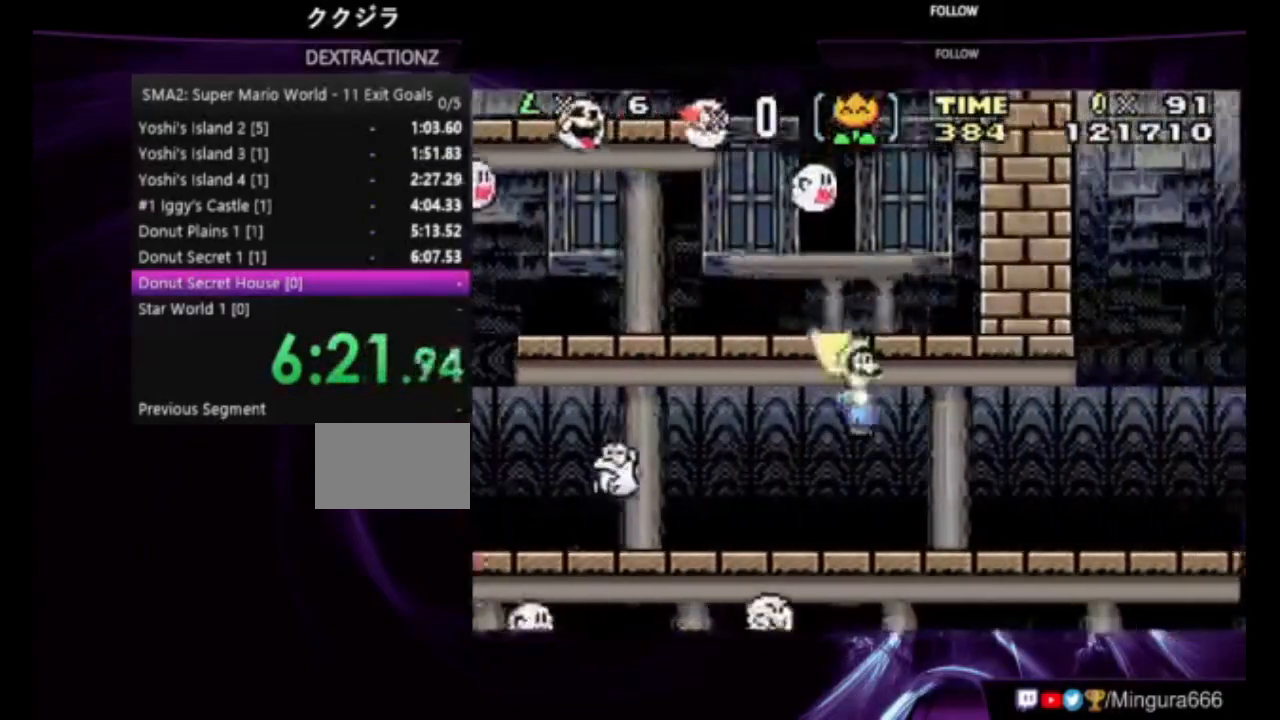
{"buttons": ["B", "DPAD_RIGHT"], "events": []}
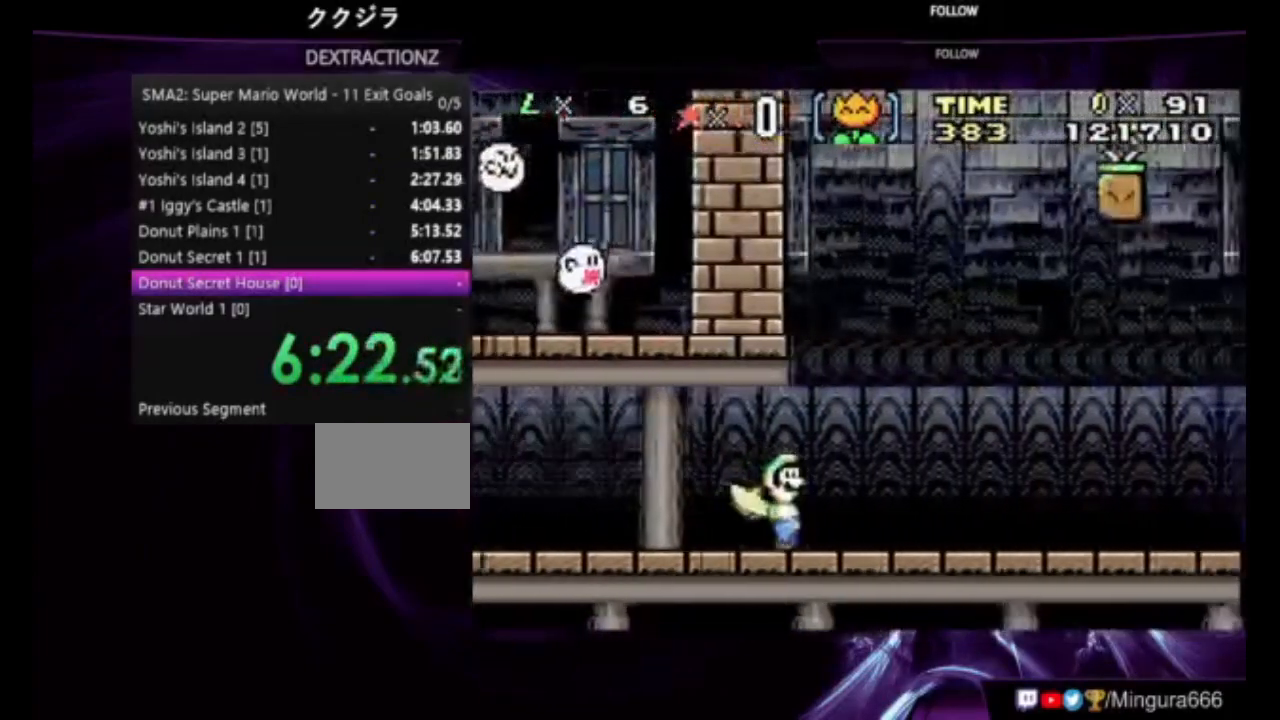
{"buttons": ["B", "DPAD_RIGHT"], "events": []}
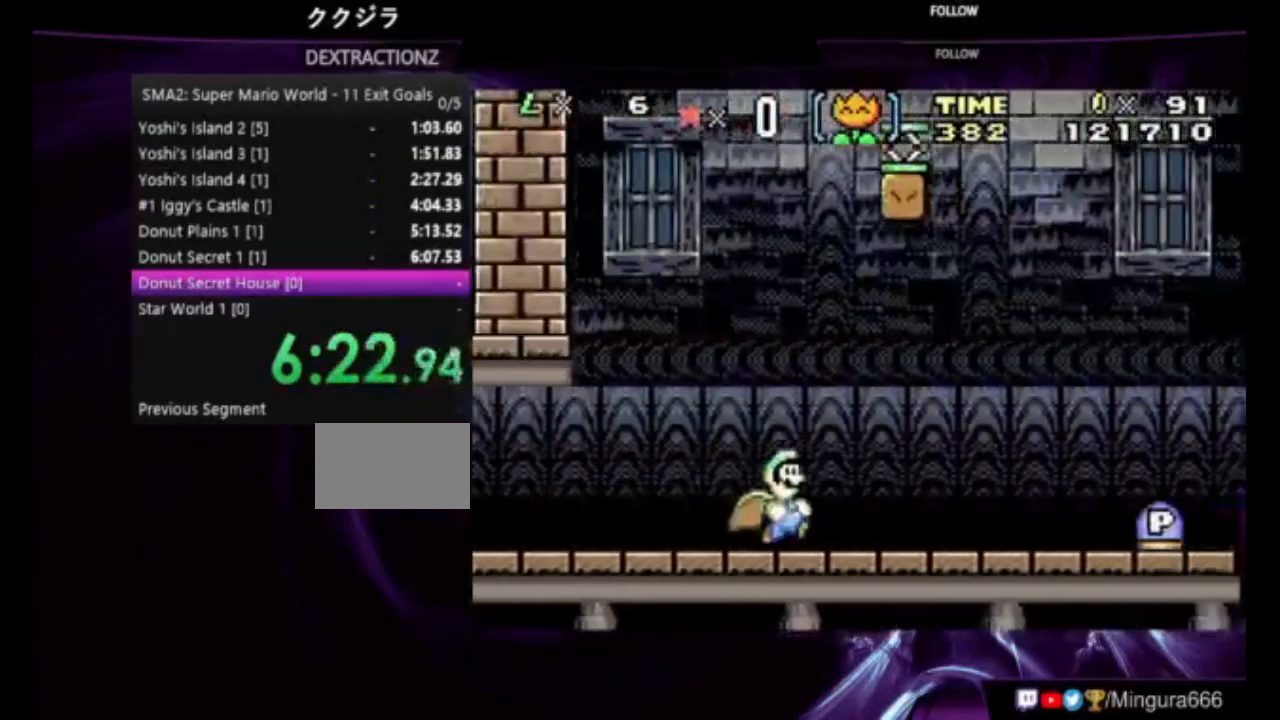
{"buttons": ["B", "DPAD_RIGHT"], "events": []}
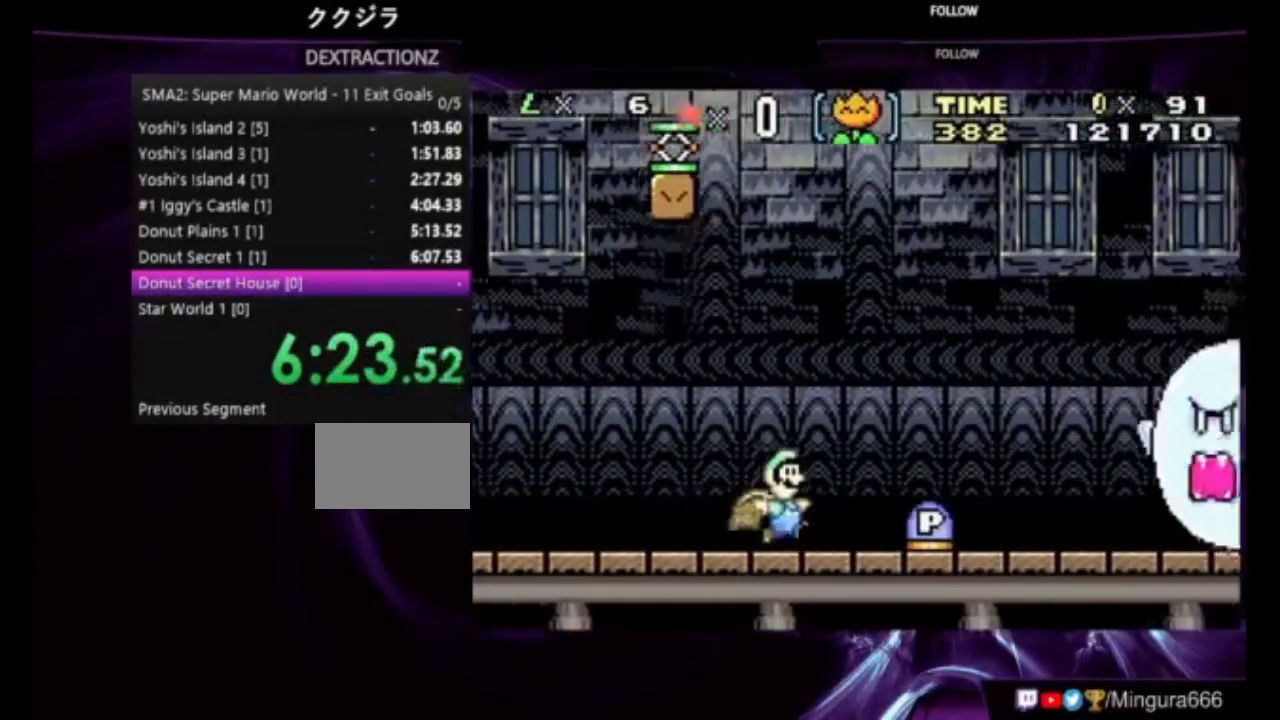
{"buttons": ["A", "B", "DPAD_RIGHT"], "events": [[217, "A", "down"]]}
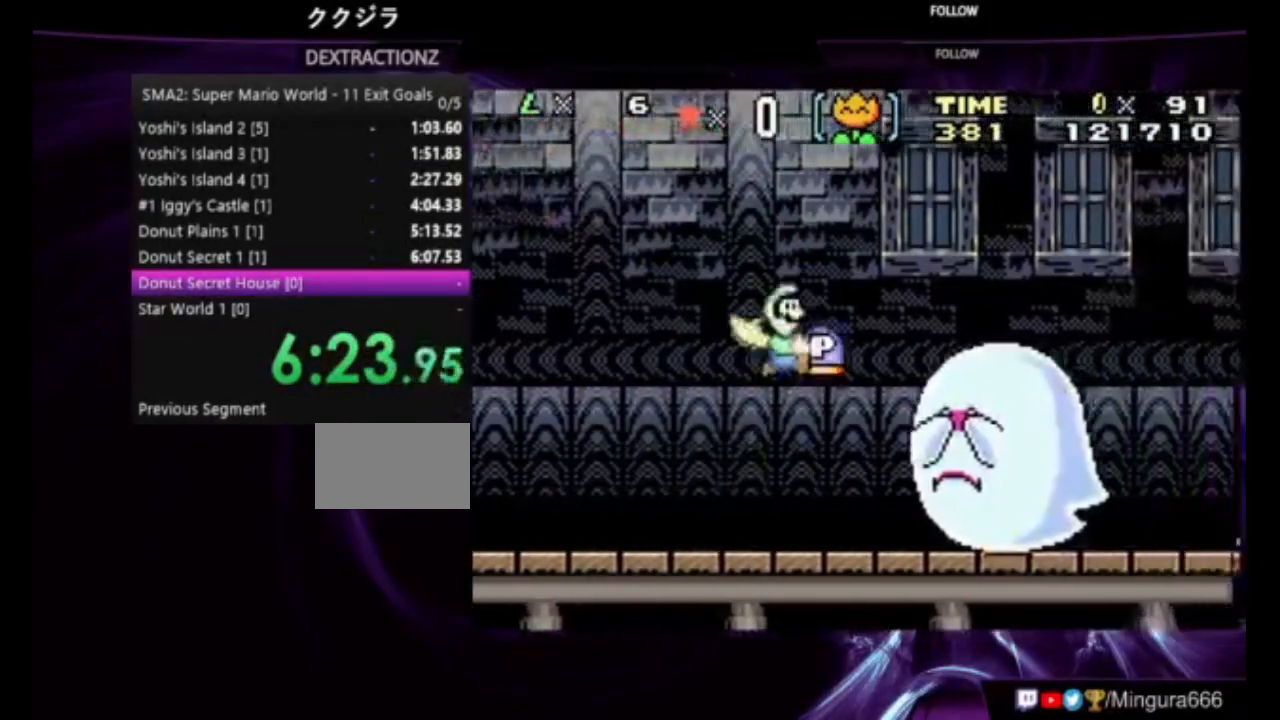
{"buttons": ["A", "B", "DPAD_RIGHT"], "events": []}
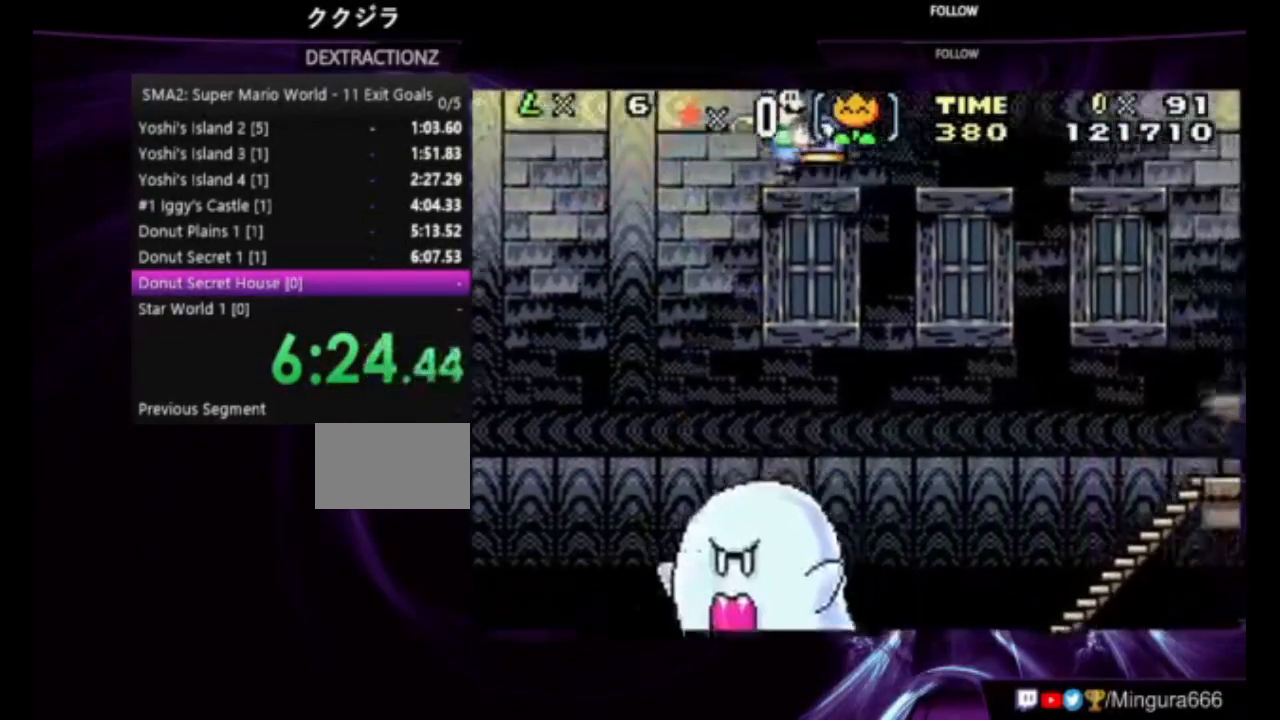
{"buttons": ["B", "DPAD_RIGHT"], "events": [[283, "A", "up"]]}
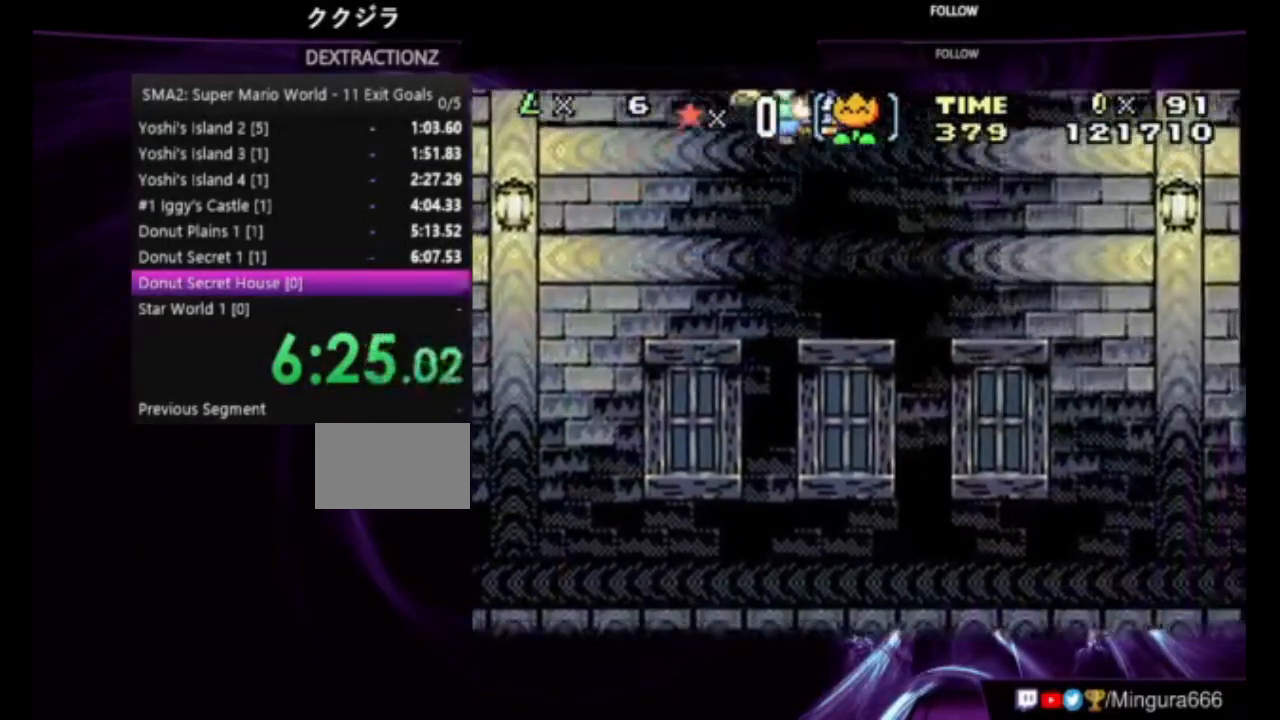
{"buttons": ["B", "DPAD_RIGHT"], "events": []}
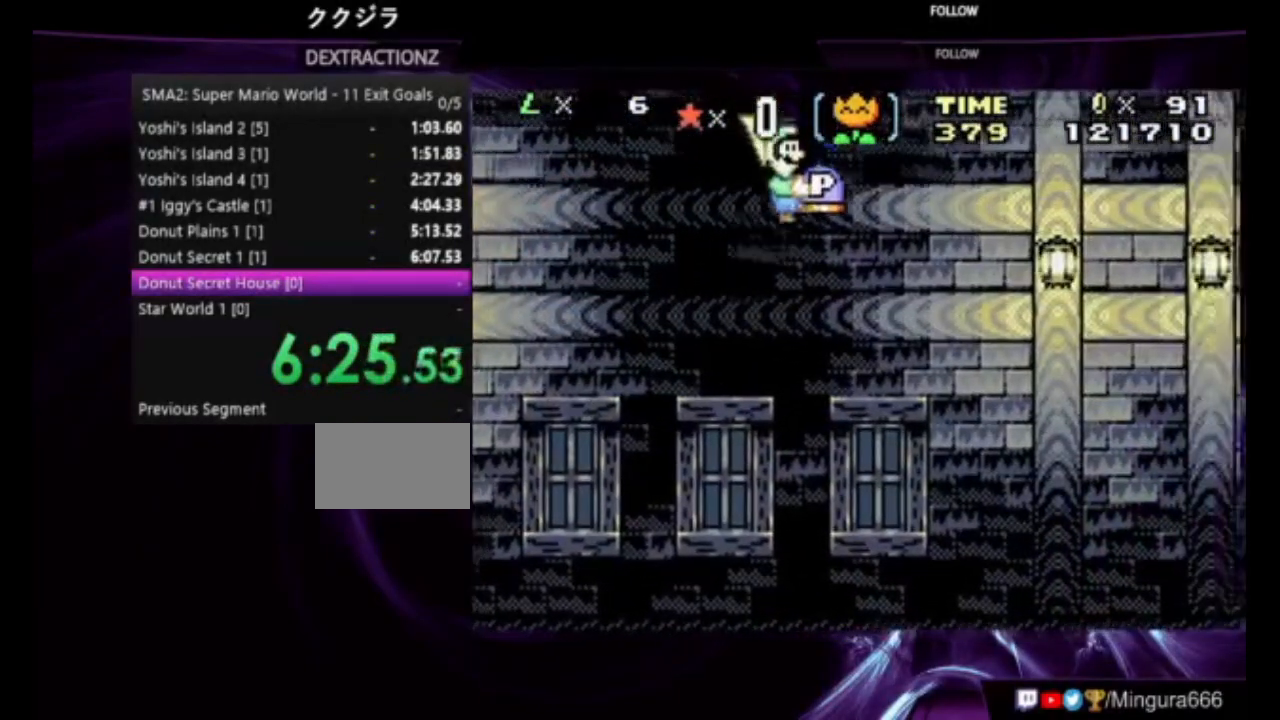
{"buttons": ["B", "DPAD_RIGHT"], "events": []}